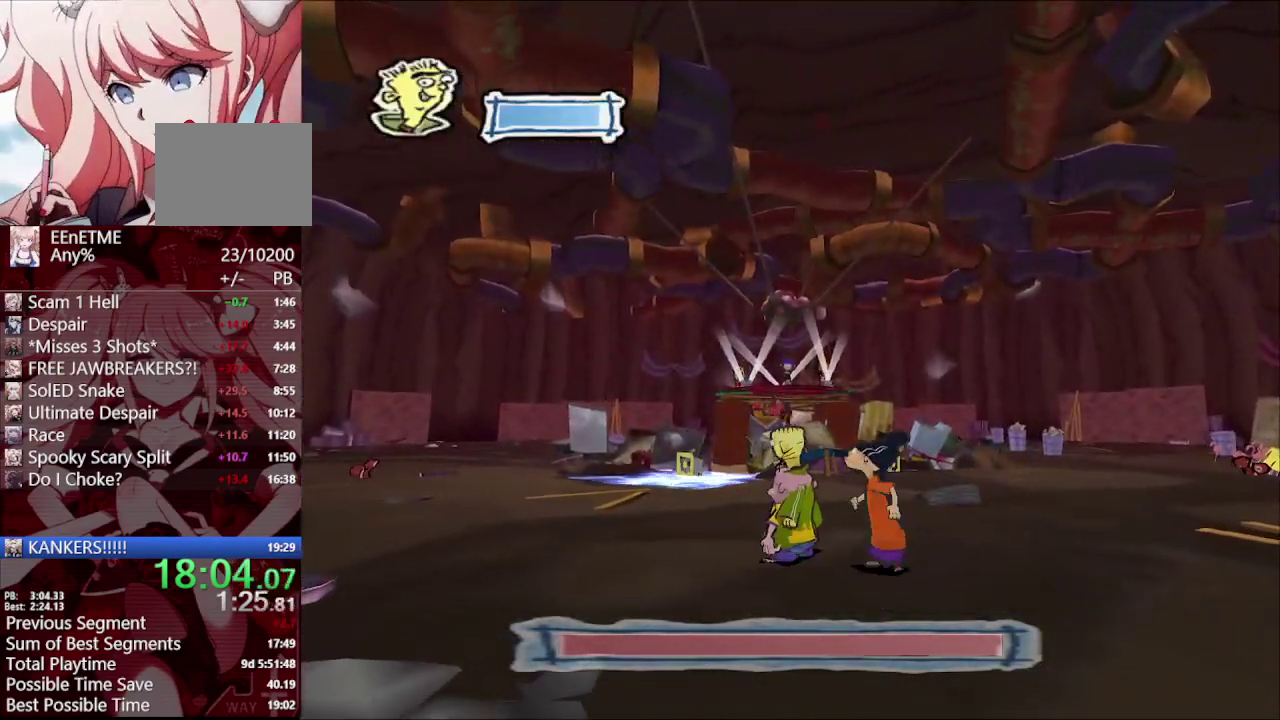
Gameplay with a controller (PlayStation layout); each line is a JSON object with the inputs held at the frame after it. "events" lists button and stick changes between this image and that frame as [ms after this image, input, new state], when the widget could be followed in between. Not read: R1.
{"buttons": [], "left_stick": "left", "right_stick": "center", "events": [[100, "L1", "up"], [333, "left_stick", "left"]]}
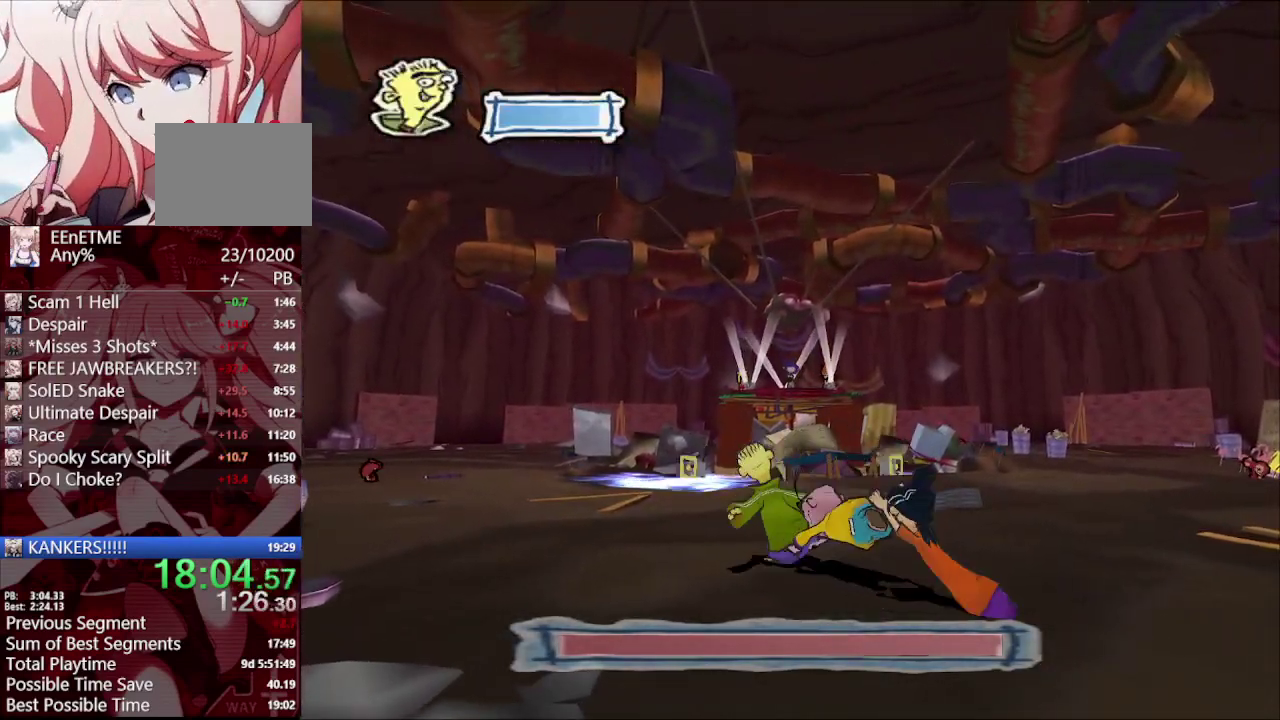
{"buttons": [], "left_stick": "up-left", "right_stick": "center", "events": [[267, "left_stick", "up-left"]]}
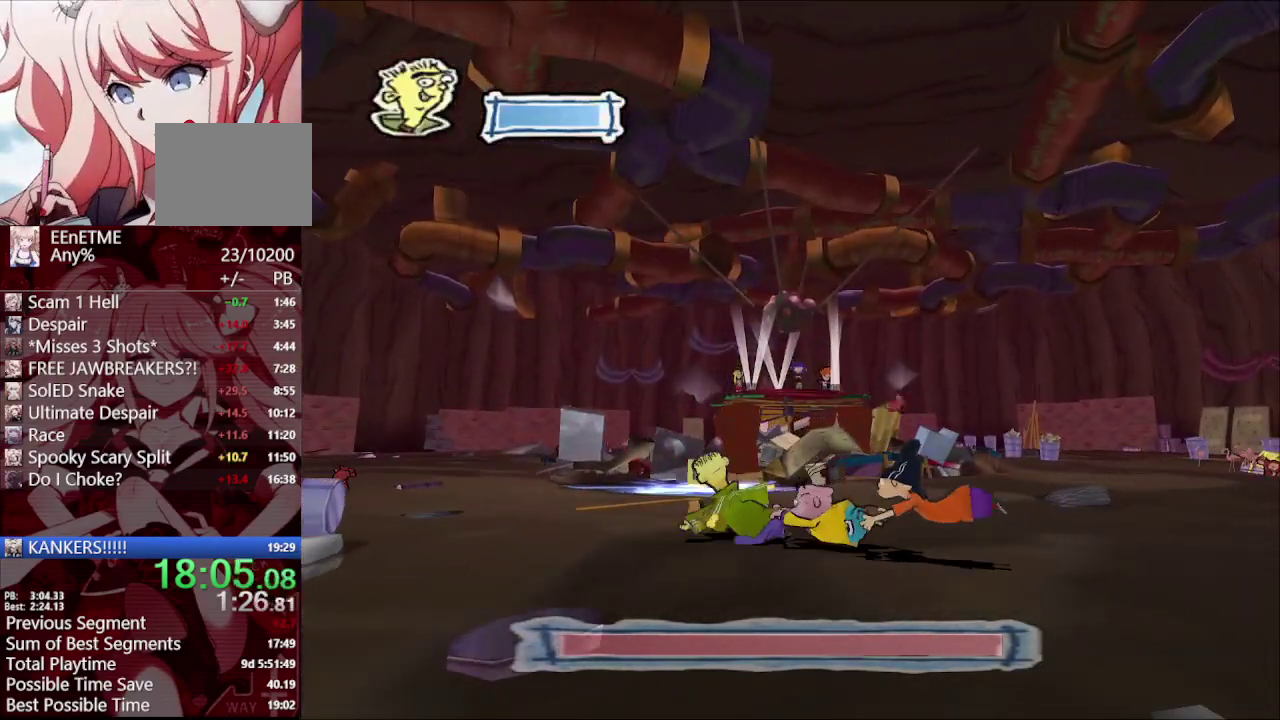
{"buttons": [], "left_stick": "left", "right_stick": "center", "events": [[450, "left_stick", "left"]]}
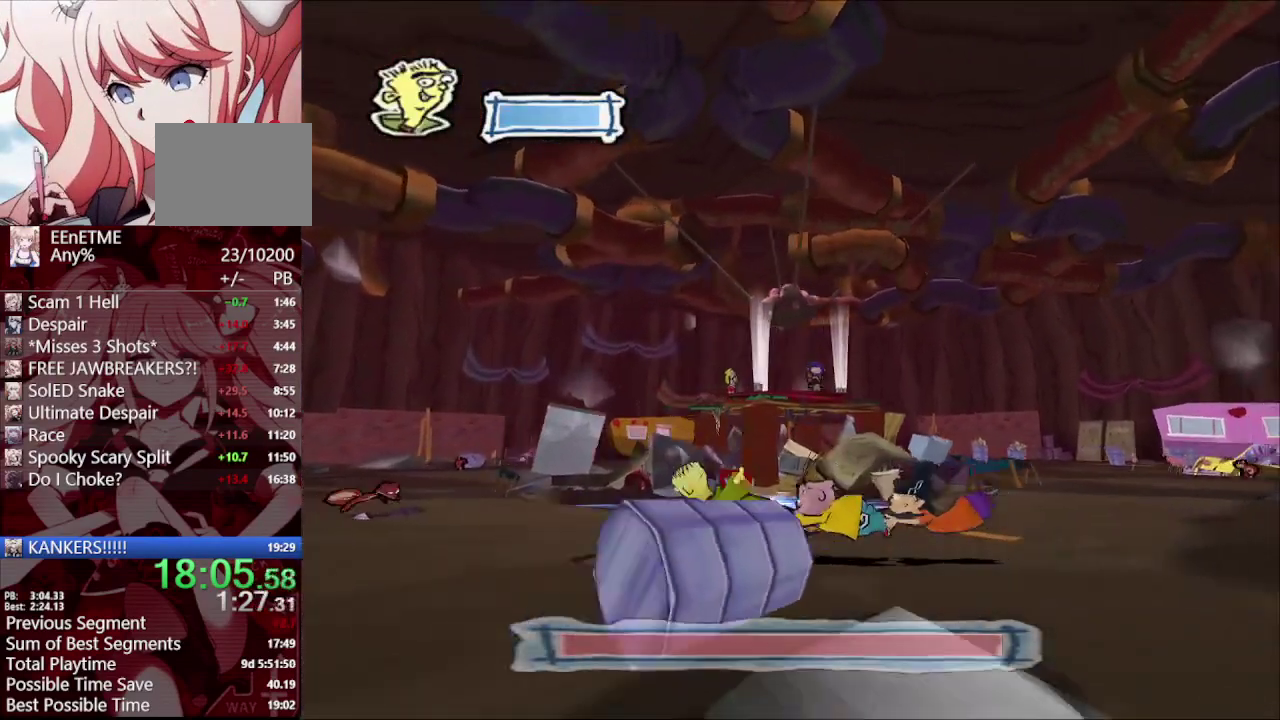
{"buttons": [], "left_stick": "right", "right_stick": "center", "events": [[250, "left_stick", "up-left"], [333, "left_stick", "down-right"], [417, "left_stick", "right"]]}
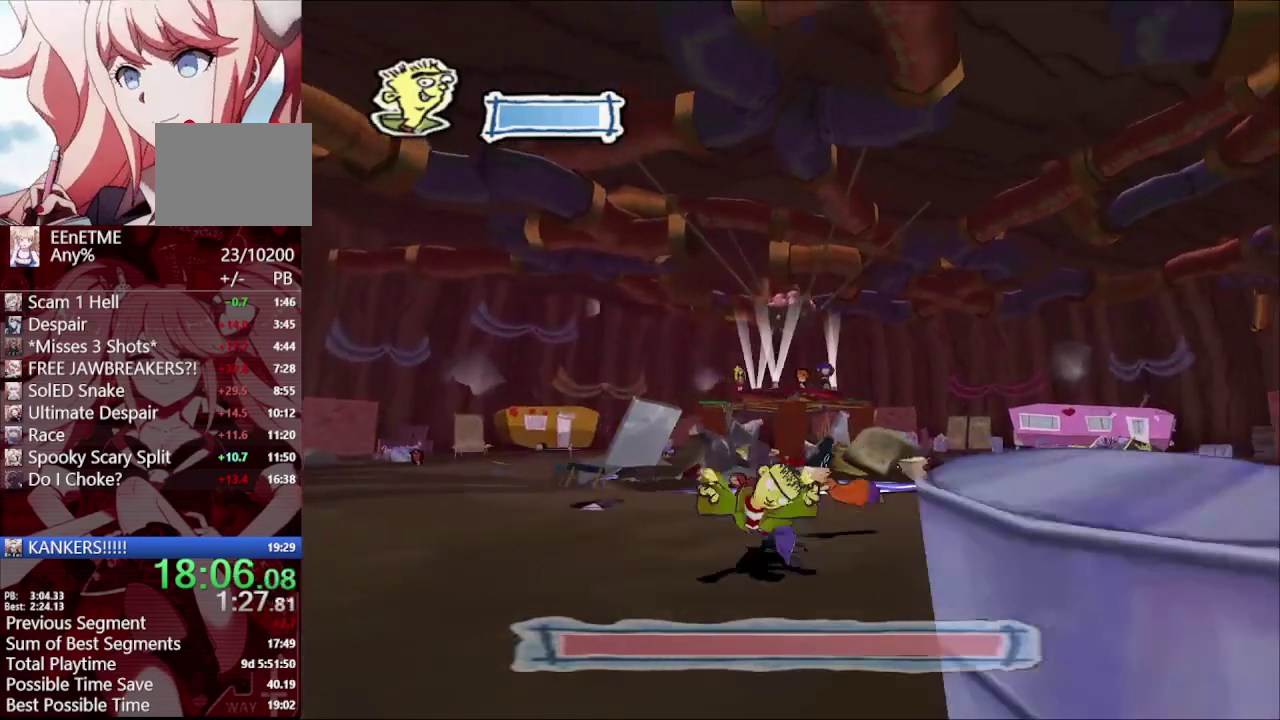
{"buttons": [], "left_stick": "up-right", "right_stick": "center", "events": [[100, "left_stick", "center"], [183, "left_stick", "down-left"], [300, "left_stick", "up-right"]]}
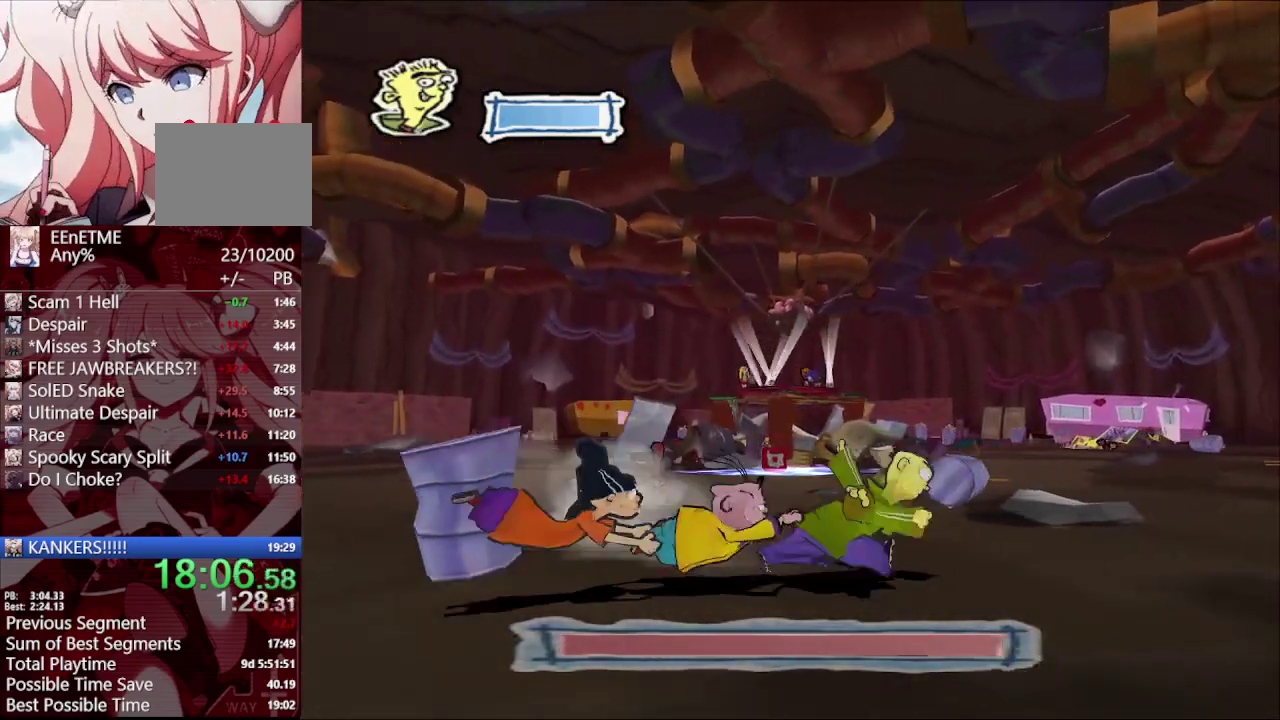
{"buttons": [], "left_stick": "up-right", "right_stick": "center", "events": [[17, "L1", "down"], [117, "left_stick", "up"], [150, "L1", "up"], [300, "left_stick", "center"], [500, "left_stick", "up-right"]]}
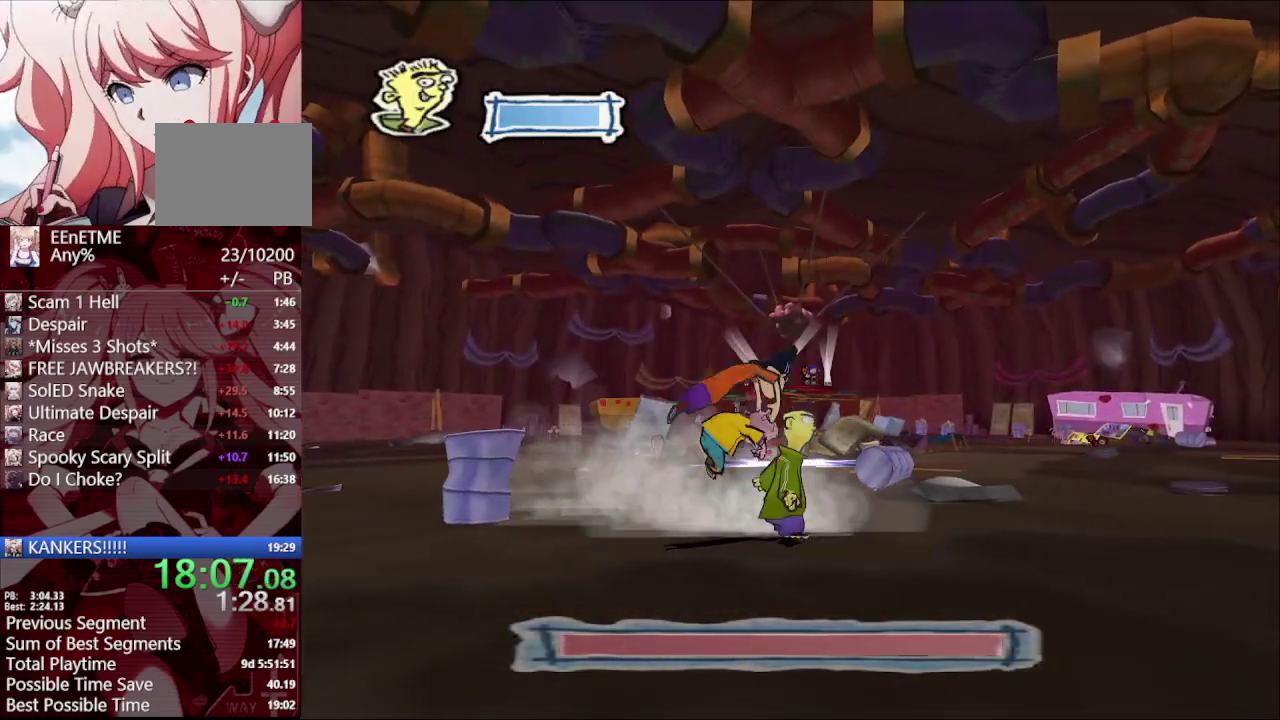
{"buttons": [], "left_stick": "up-right", "right_stick": "center", "events": []}
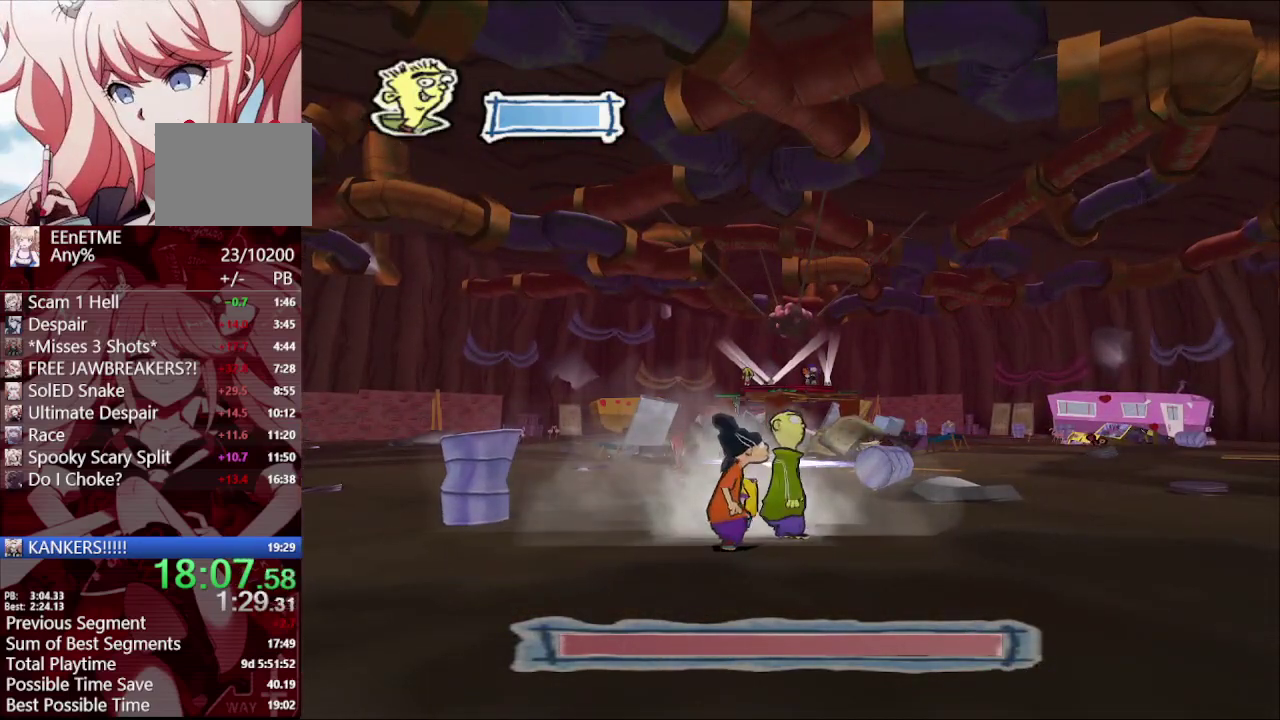
{"buttons": [], "left_stick": "up-right", "right_stick": "center", "events": []}
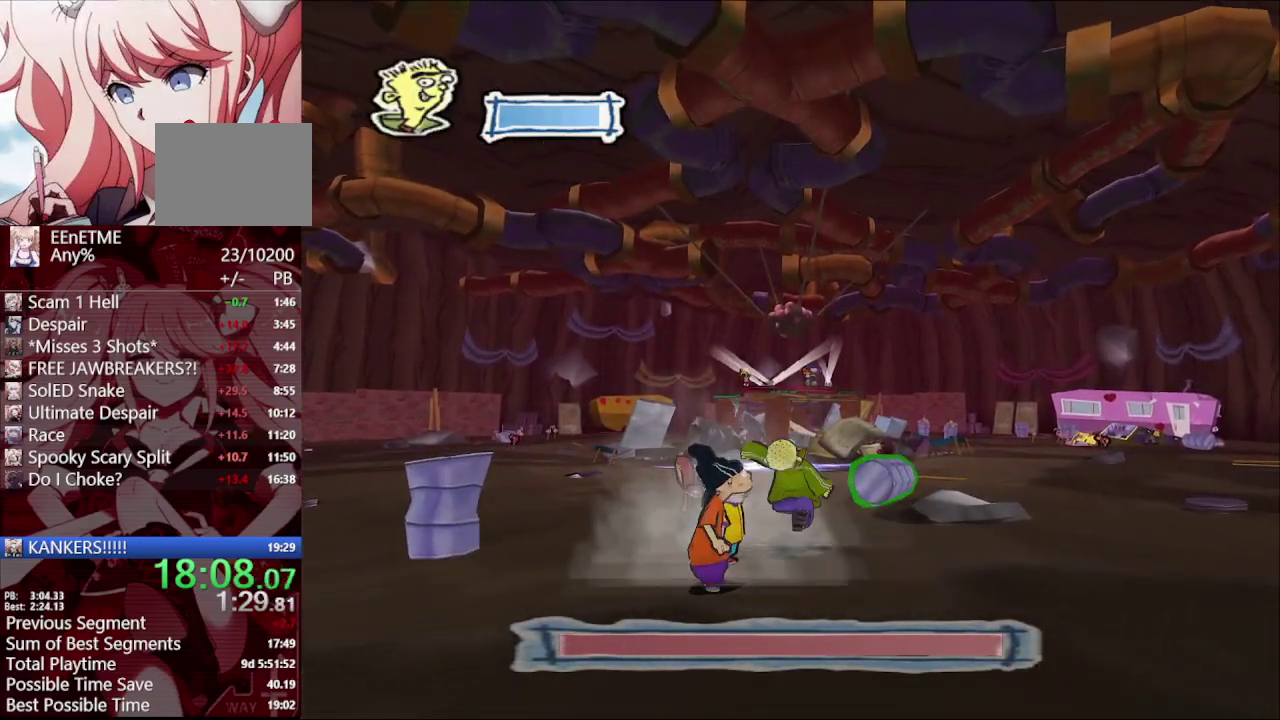
{"buttons": ["L1"], "left_stick": "left", "right_stick": "center", "events": [[317, "left_stick", "up"], [400, "L1", "down"], [417, "left_stick", "up-left"], [483, "left_stick", "left"]]}
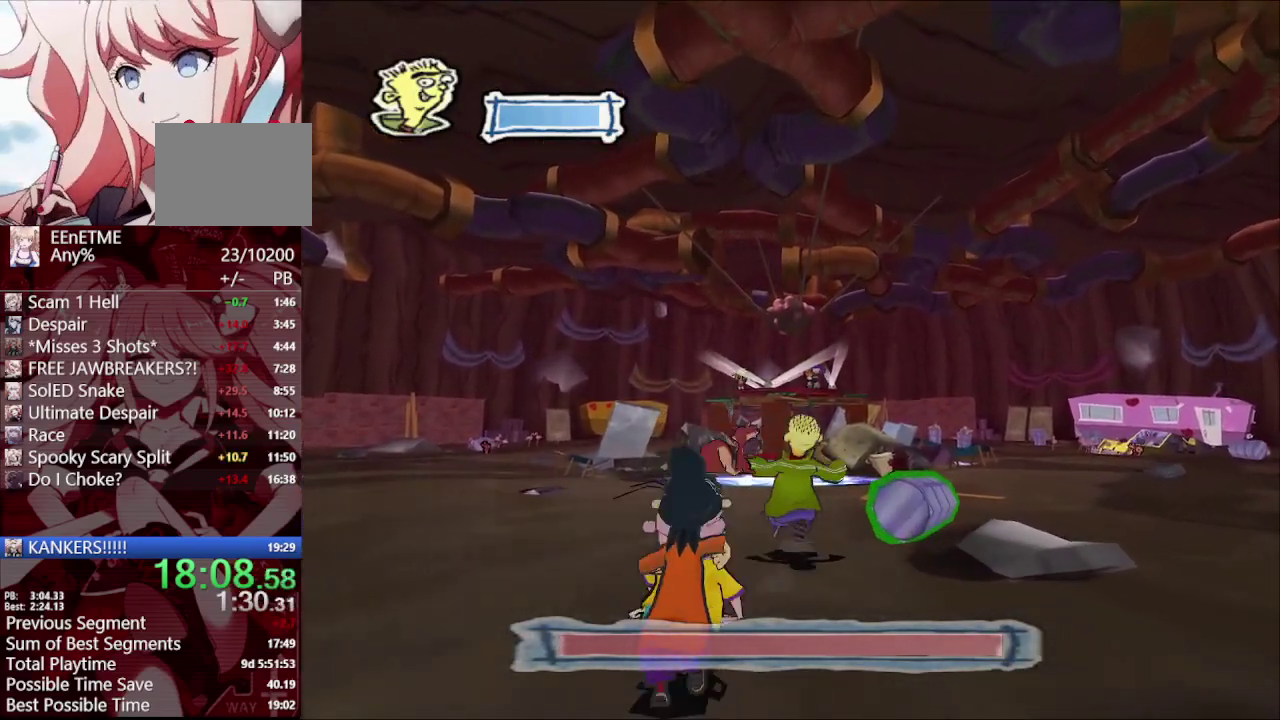
{"buttons": [], "left_stick": "left", "right_stick": "center", "events": [[33, "L1", "up"], [50, "left_stick", "center"], [450, "left_stick", "left"]]}
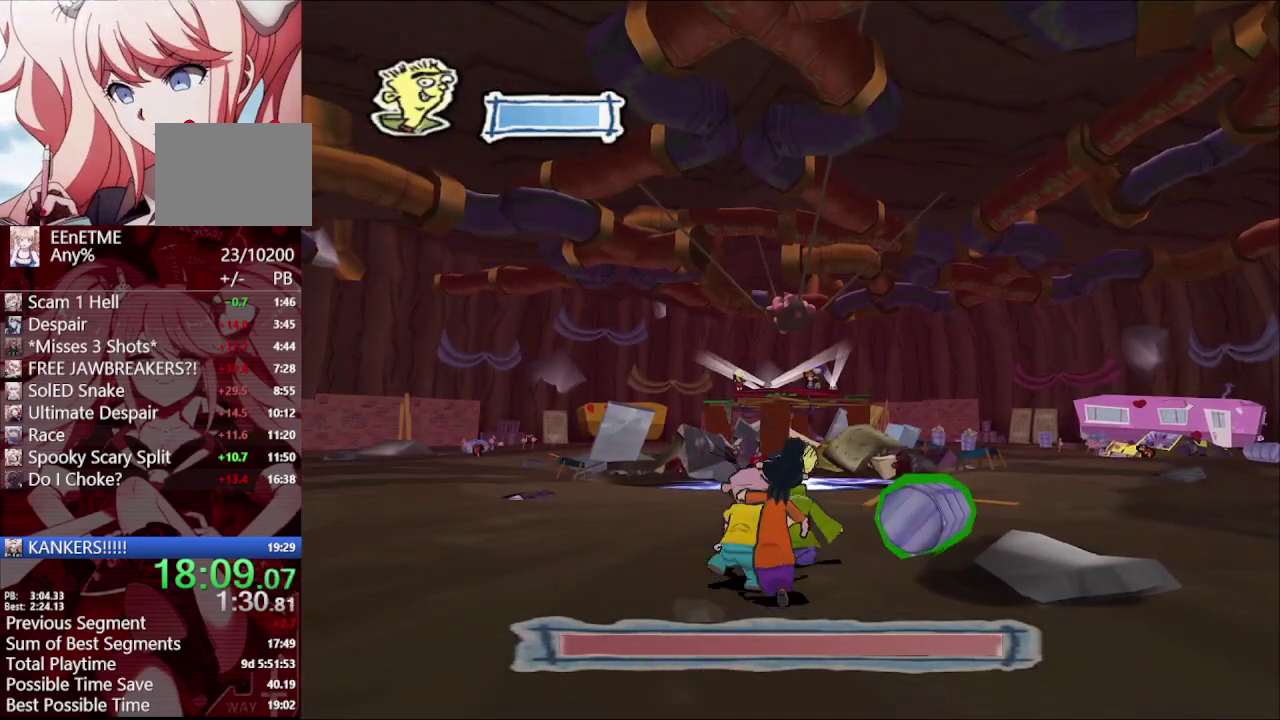
{"buttons": ["CROSS"], "left_stick": "down-left", "right_stick": "center", "events": [[17, "left_stick", "down-left"], [33, "CROSS", "down"], [100, "CROSS", "up"], [183, "CROSS", "down"], [250, "CROSS", "up"], [333, "CROSS", "down"], [383, "CROSS", "up"], [467, "CROSS", "down"]]}
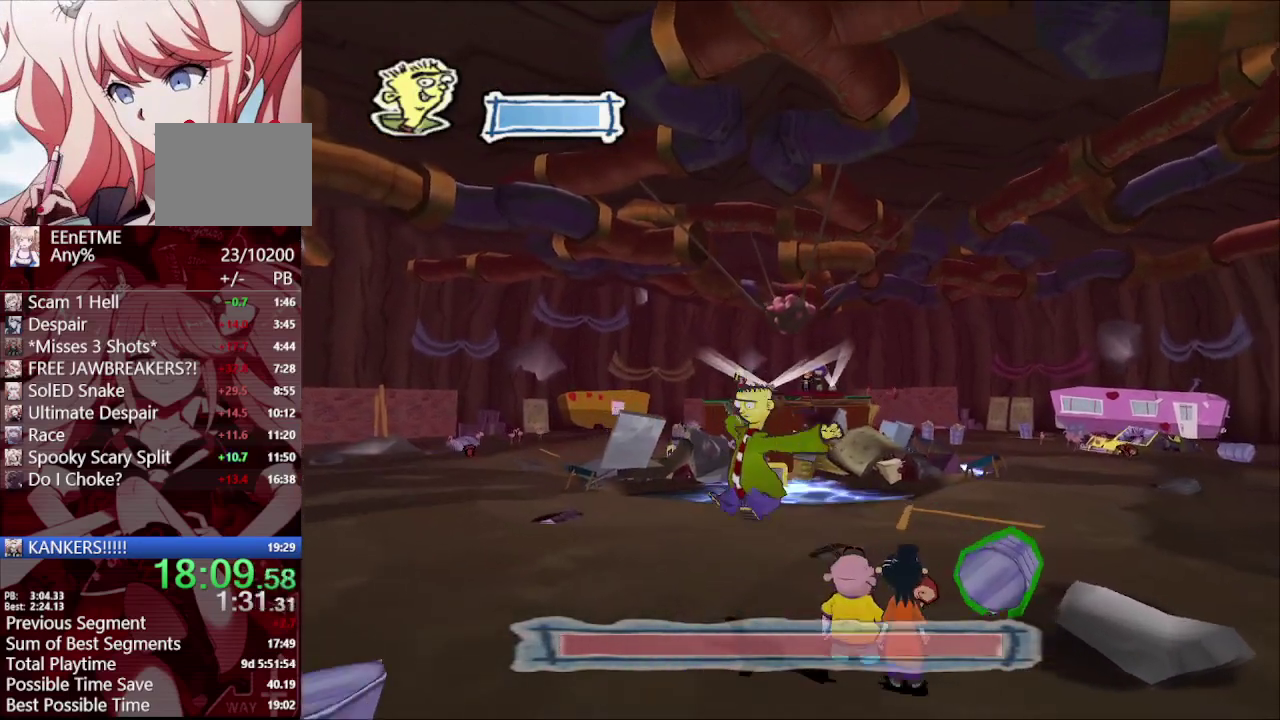
{"buttons": [], "left_stick": "center", "right_stick": "center", "events": [[33, "CROSS", "up"], [133, "left_stick", "down"], [217, "left_stick", "right"], [300, "left_stick", "up-right"], [333, "L1", "down"], [467, "L1", "up"], [483, "left_stick", "center"]]}
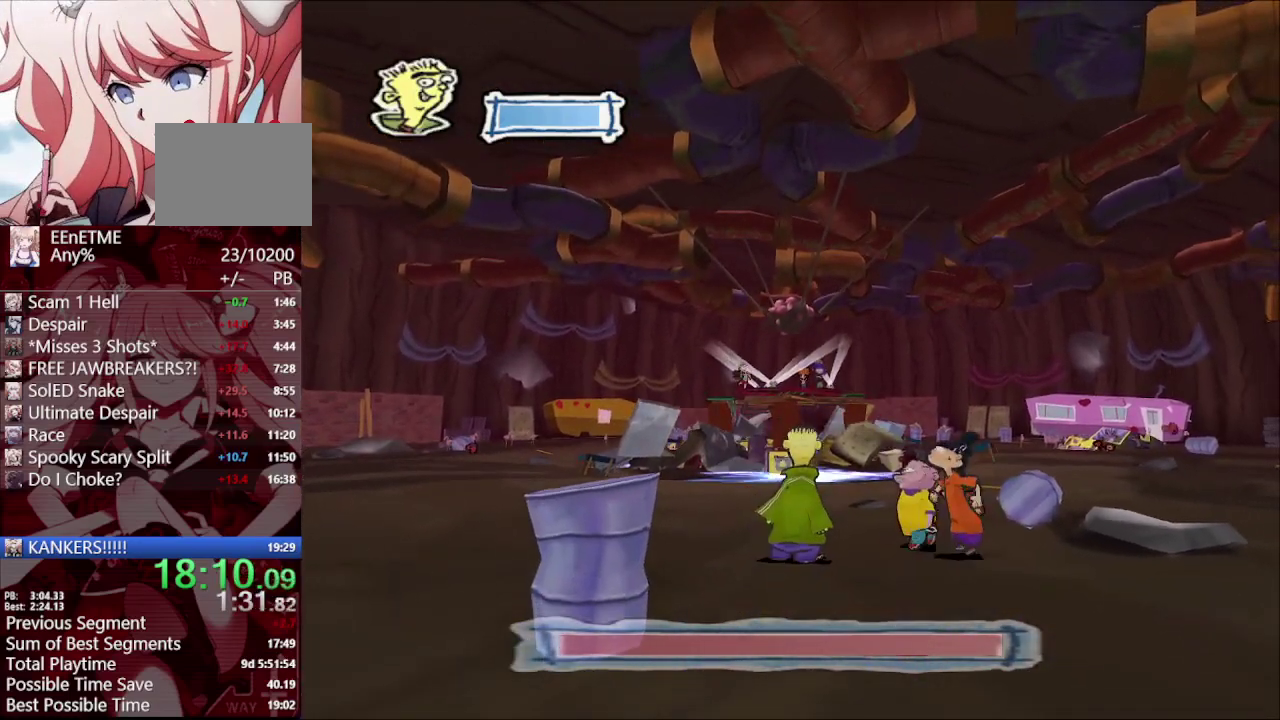
{"buttons": [], "left_stick": "up-right", "right_stick": "center", "events": [[283, "right_stick", "right"], [333, "right_stick", "center"], [367, "left_stick", "up-right"]]}
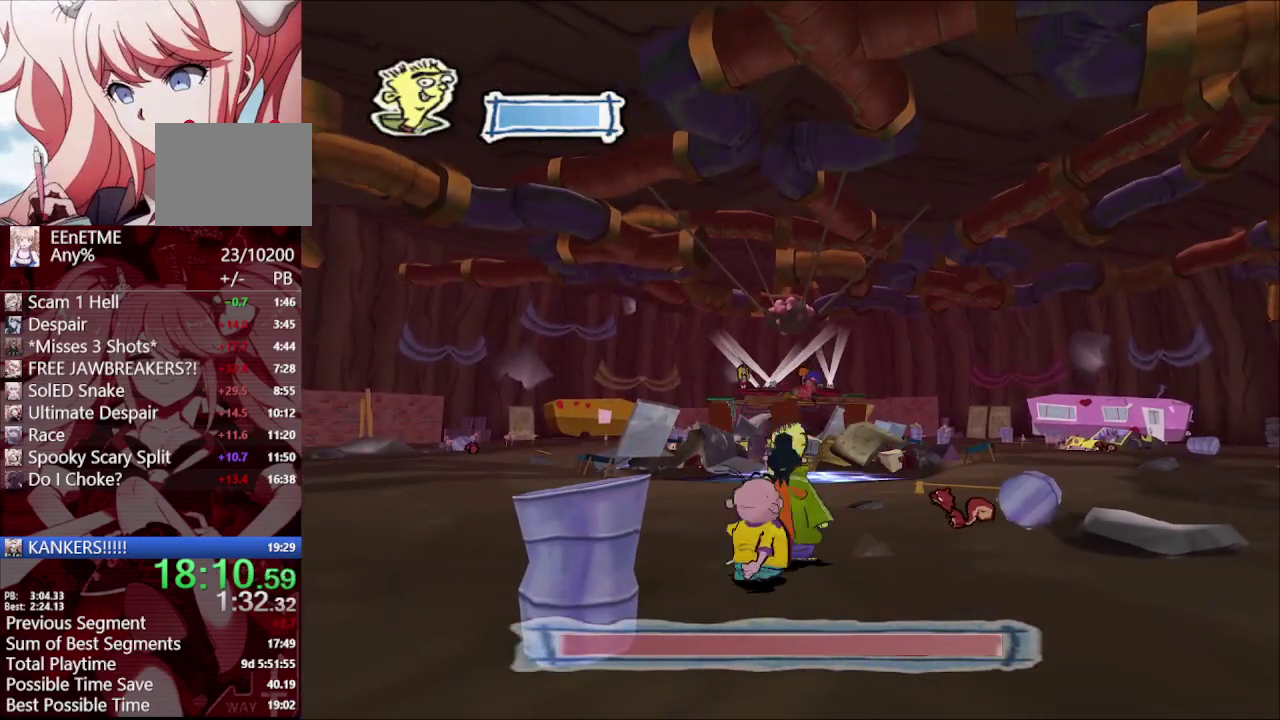
{"buttons": [], "left_stick": "up-right", "right_stick": "center"}
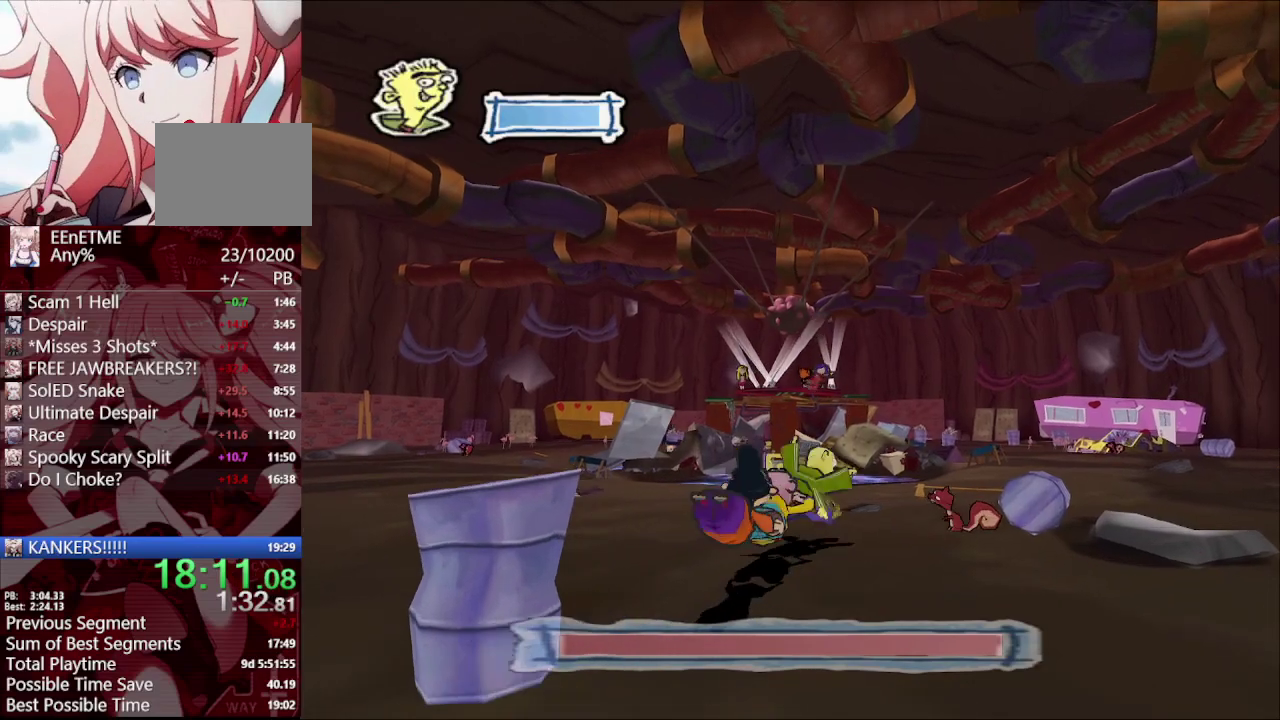
{"buttons": [], "left_stick": "center", "right_stick": "center", "events": [[150, "L1", "down"], [267, "left_stick", "center"], [283, "L1", "up"]]}
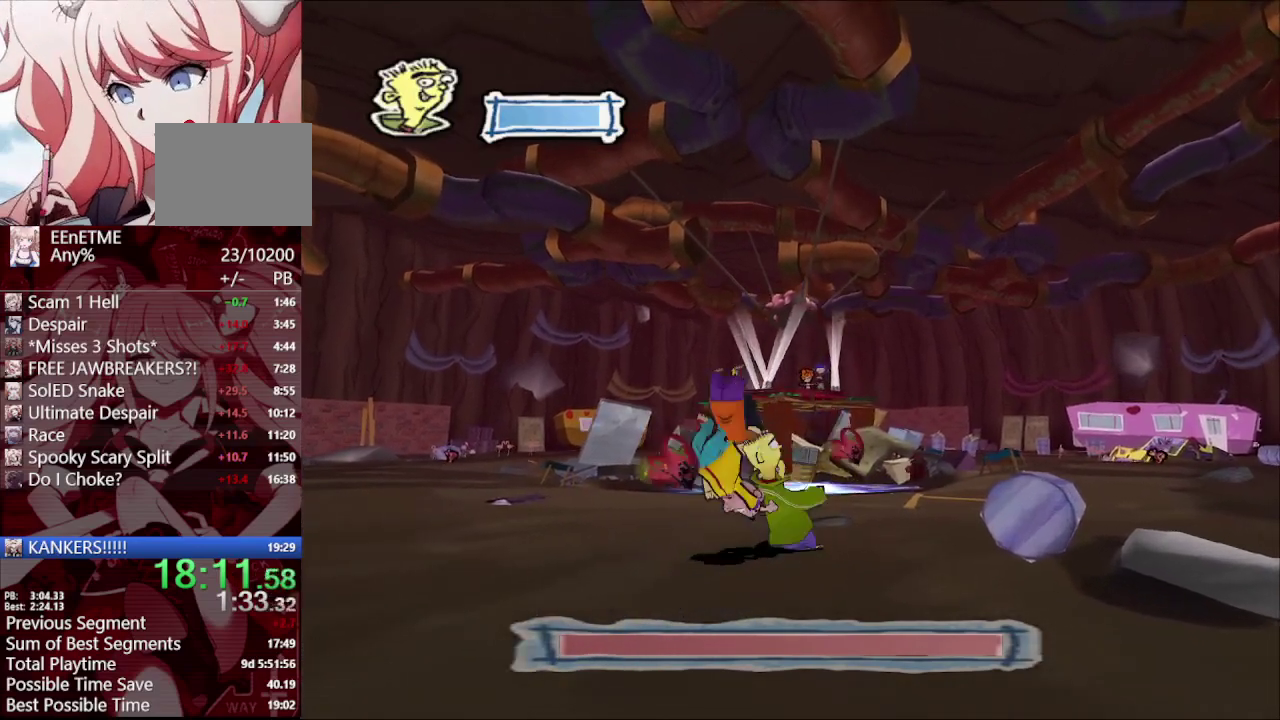
{"buttons": [], "left_stick": "right", "right_stick": "center", "events": [[150, "left_stick", "right"]]}
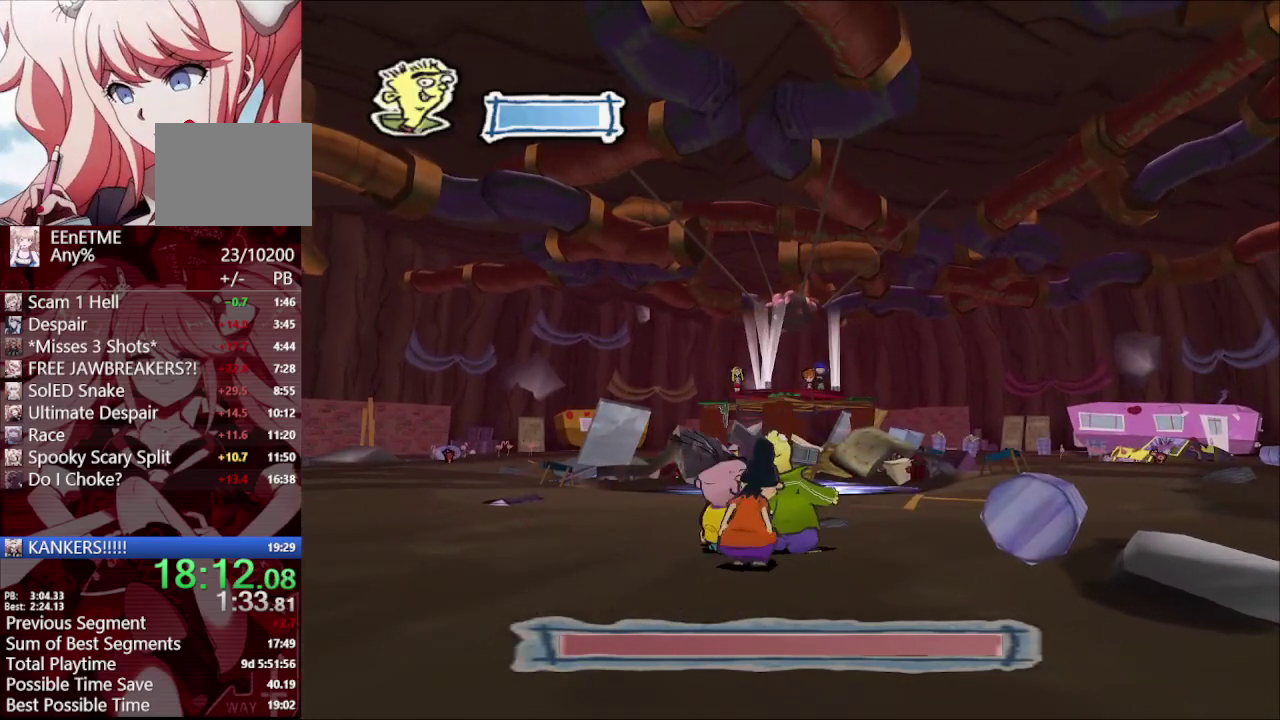
{"buttons": [], "left_stick": "right", "right_stick": "center", "events": []}
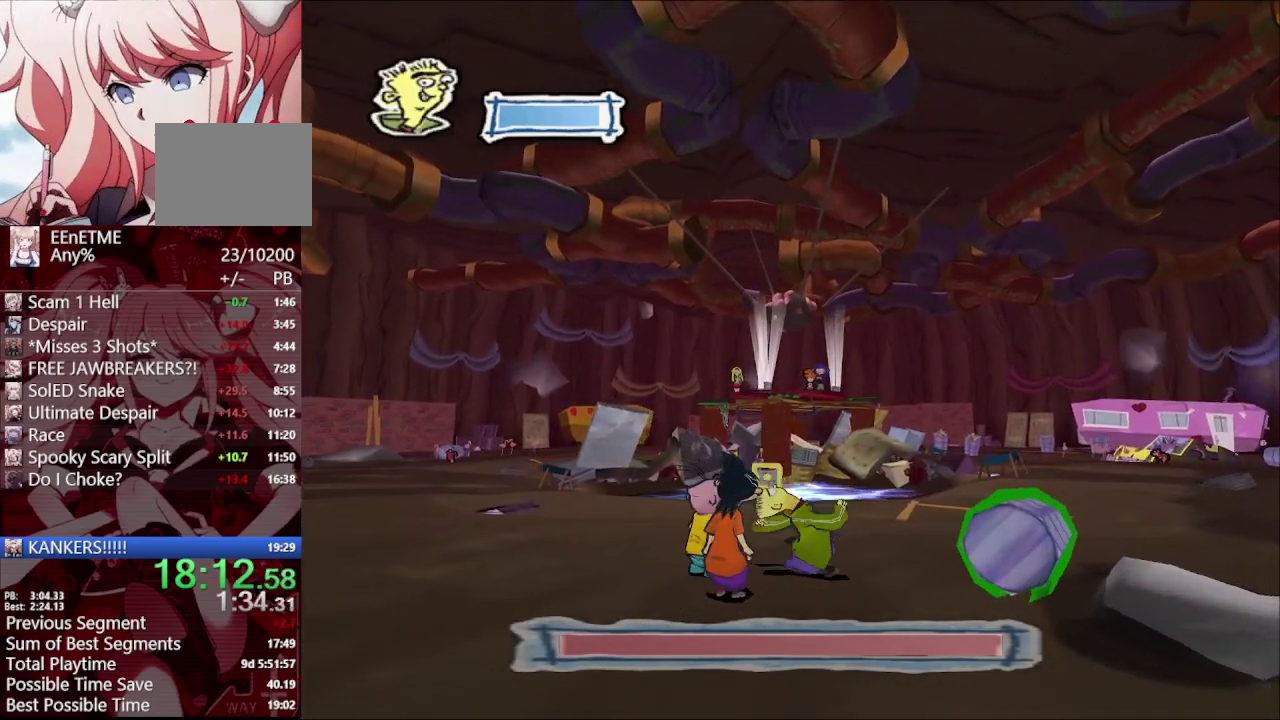
{"buttons": [], "left_stick": "center", "right_stick": "center", "events": [[233, "TRIANGLE", "down"], [267, "left_stick", "up-right"], [317, "left_stick", "center"], [333, "TRIANGLE", "up"]]}
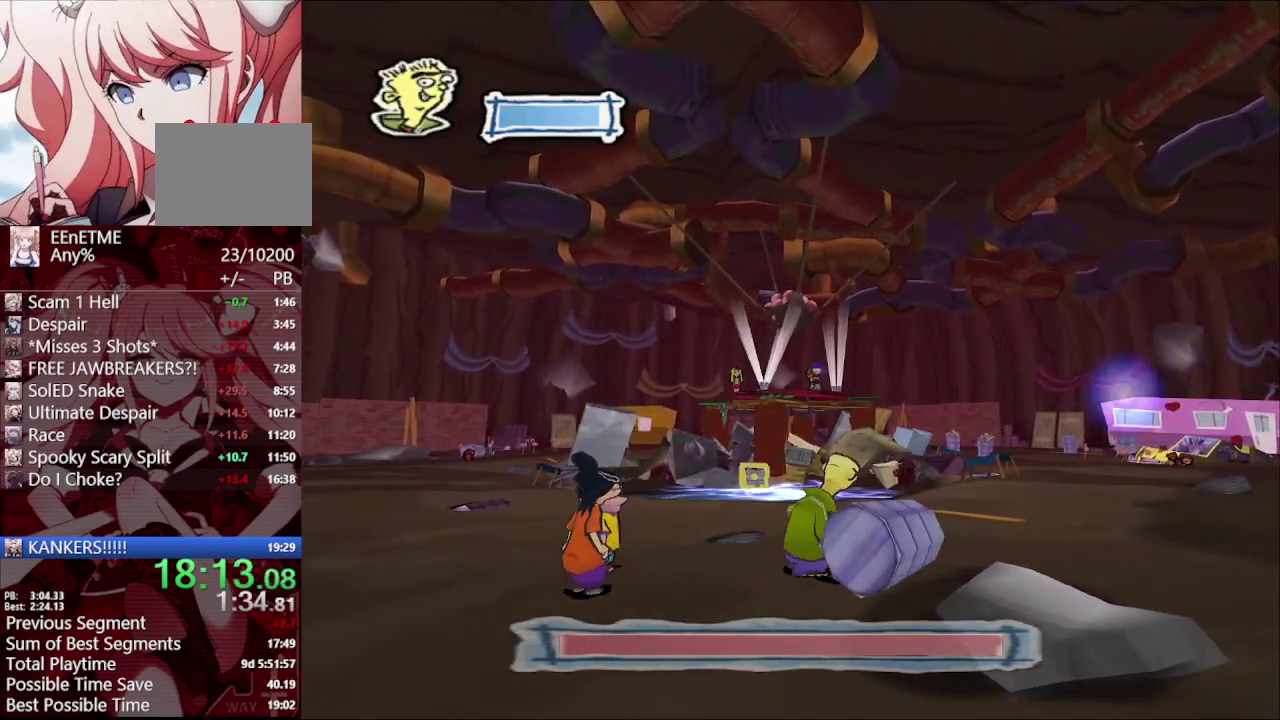
{"buttons": [], "left_stick": "up-right", "right_stick": "center", "events": [[317, "left_stick", "up-right"]]}
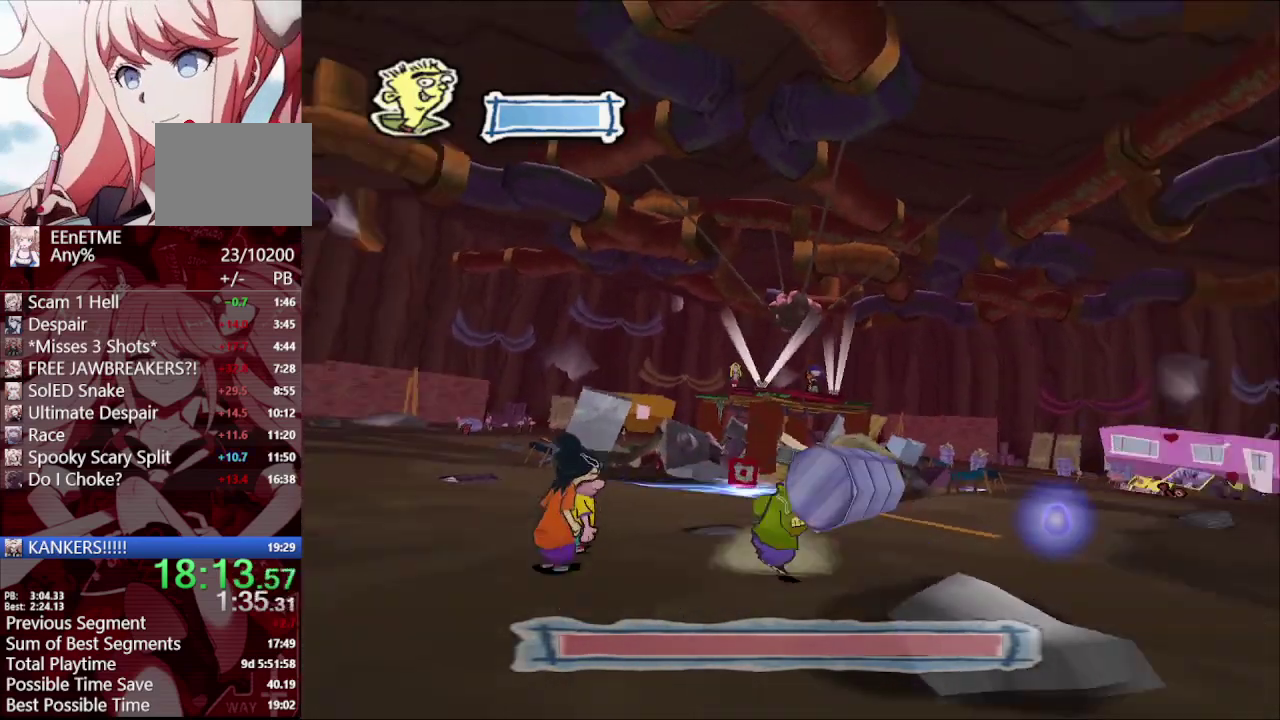
{"buttons": [], "left_stick": "up-right", "right_stick": "center", "events": []}
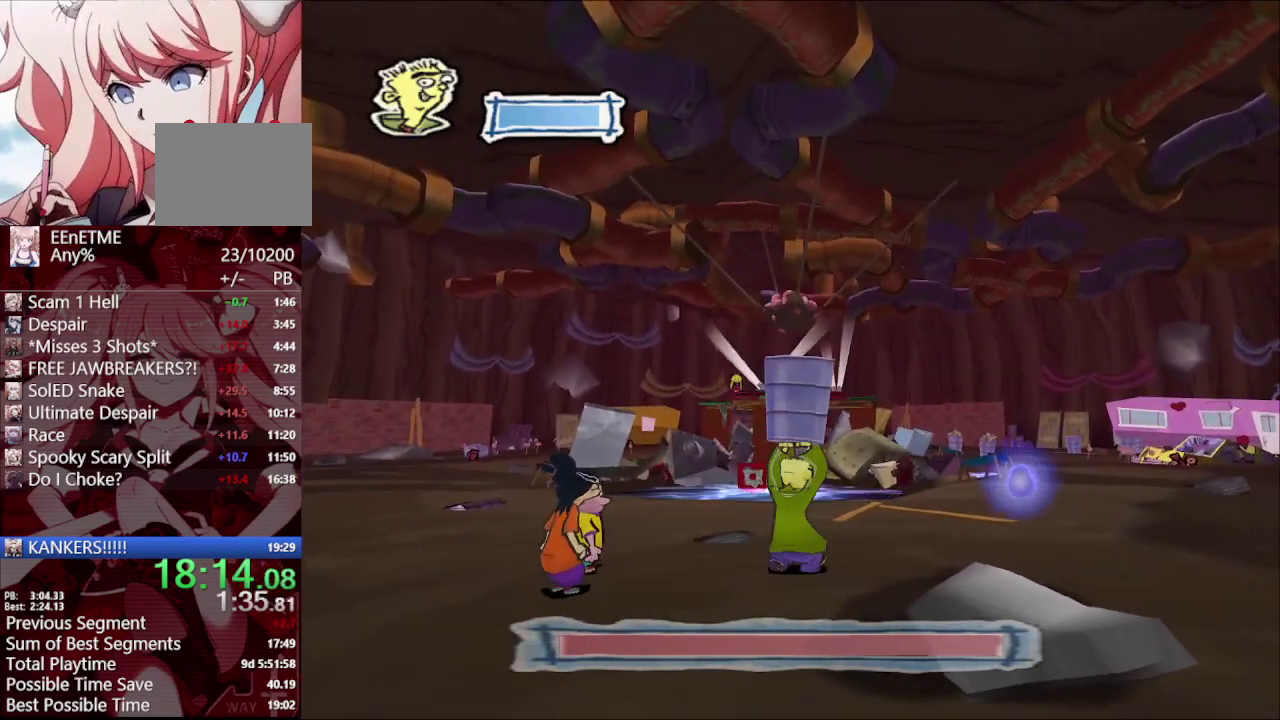
{"buttons": [], "left_stick": "up", "right_stick": "center", "events": [[317, "left_stick", "up"]]}
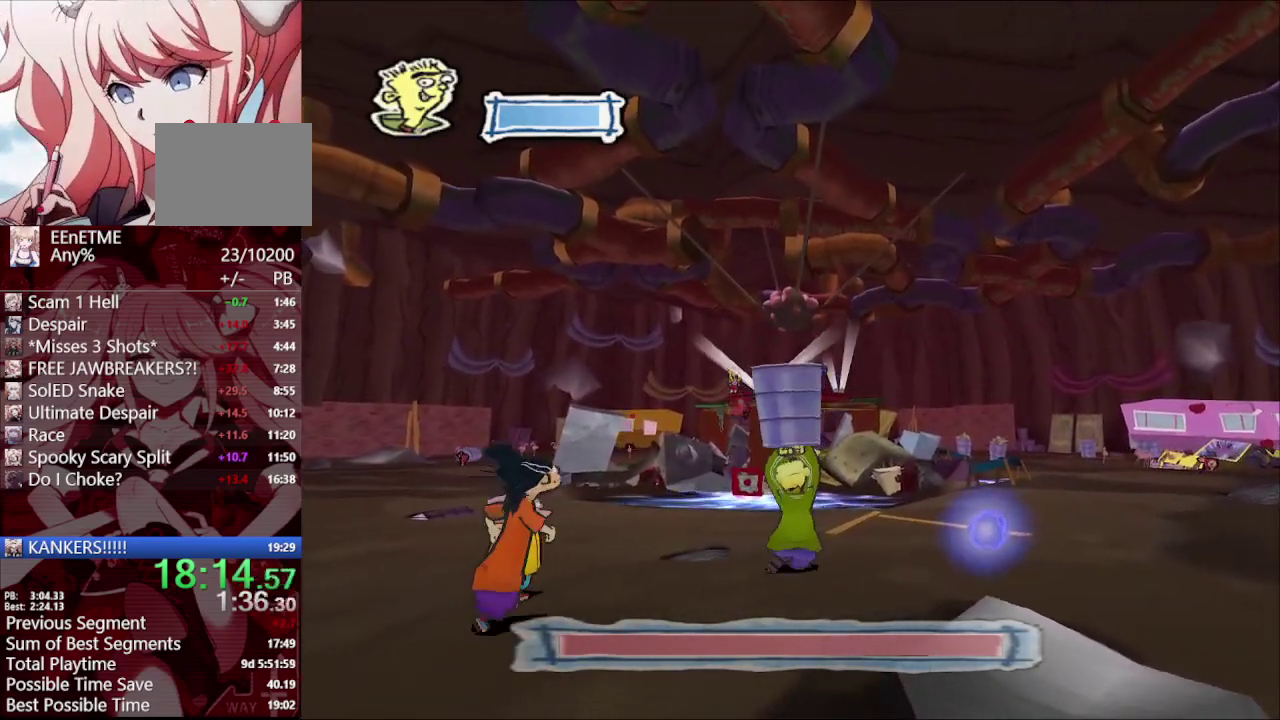
{"buttons": [], "left_stick": "up-left", "right_stick": "center", "events": [[83, "left_stick", "up-left"]]}
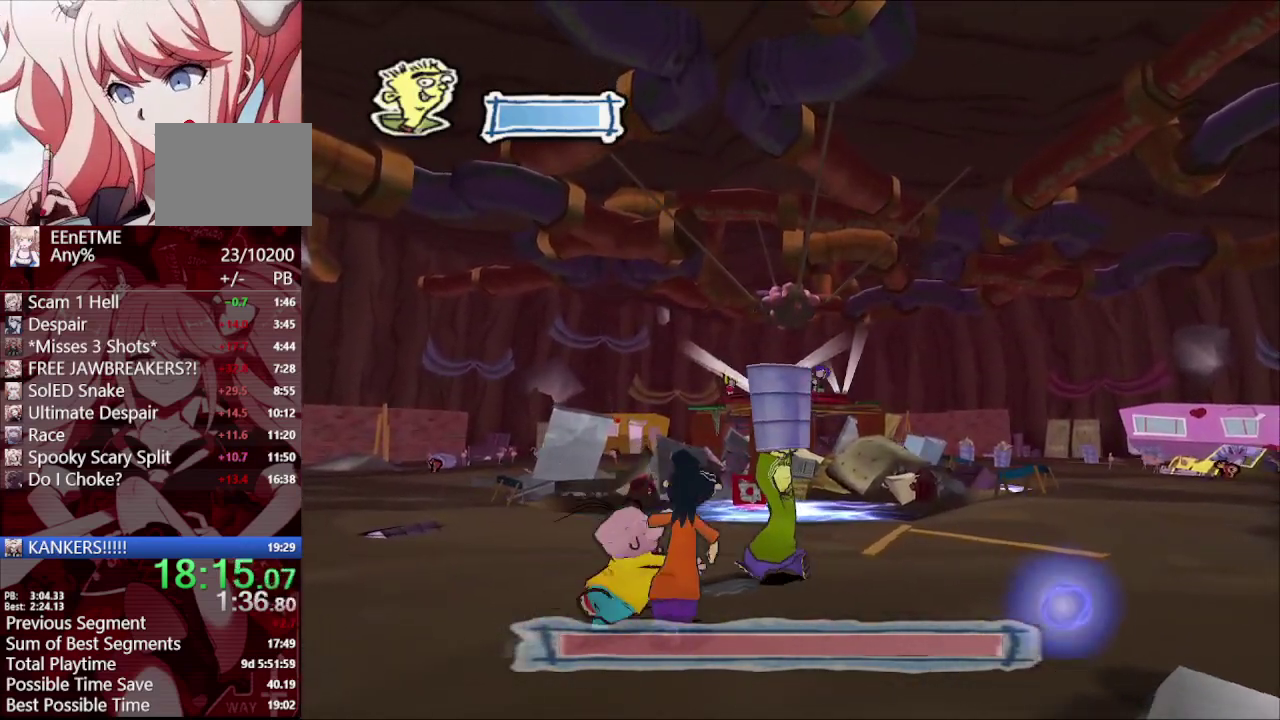
{"buttons": [], "left_stick": "up-left", "right_stick": "center", "events": []}
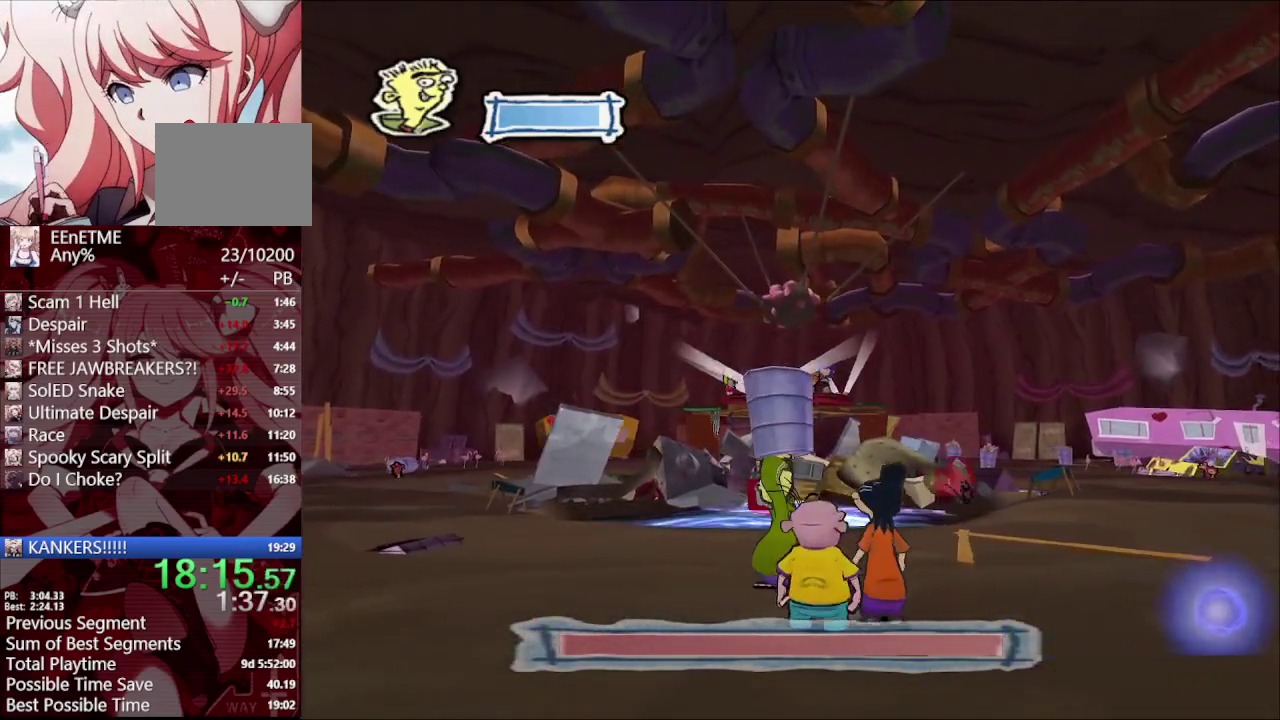
{"buttons": [], "left_stick": "up-left", "right_stick": "center", "events": []}
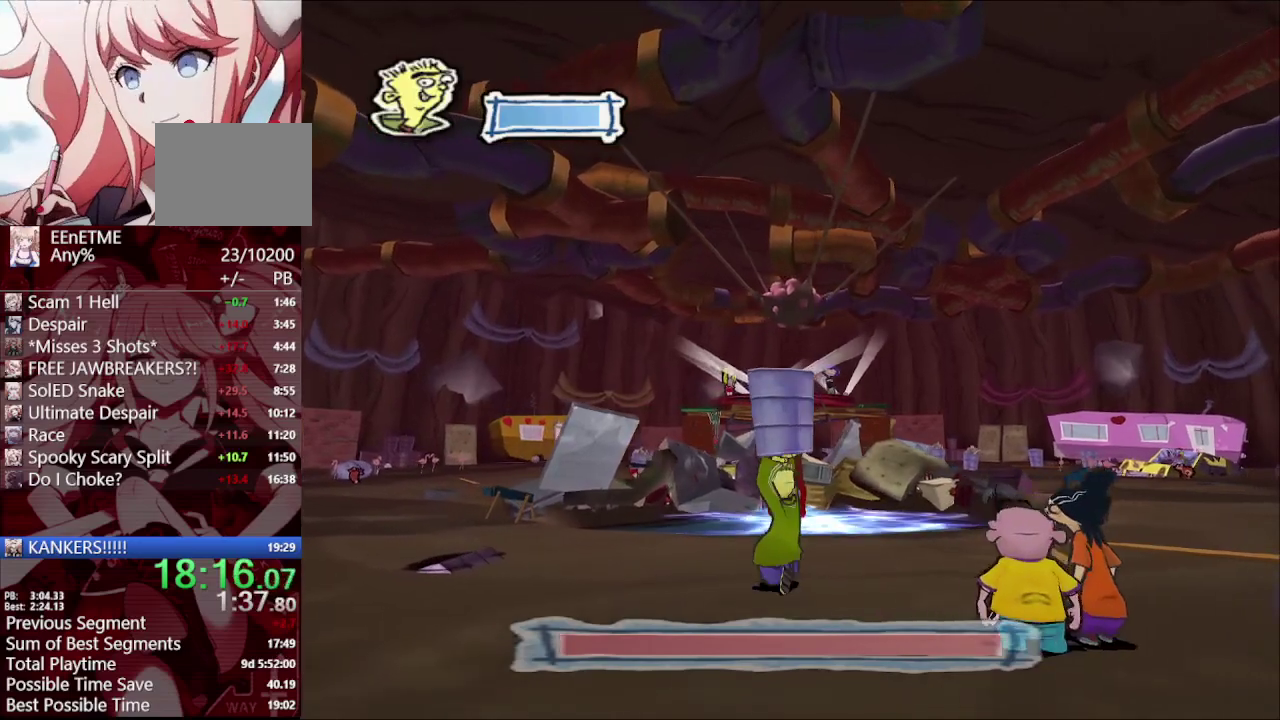
{"buttons": [], "left_stick": "up", "right_stick": "center", "events": [[67, "left_stick", "up"], [367, "left_stick", "up-right"], [467, "left_stick", "up"]]}
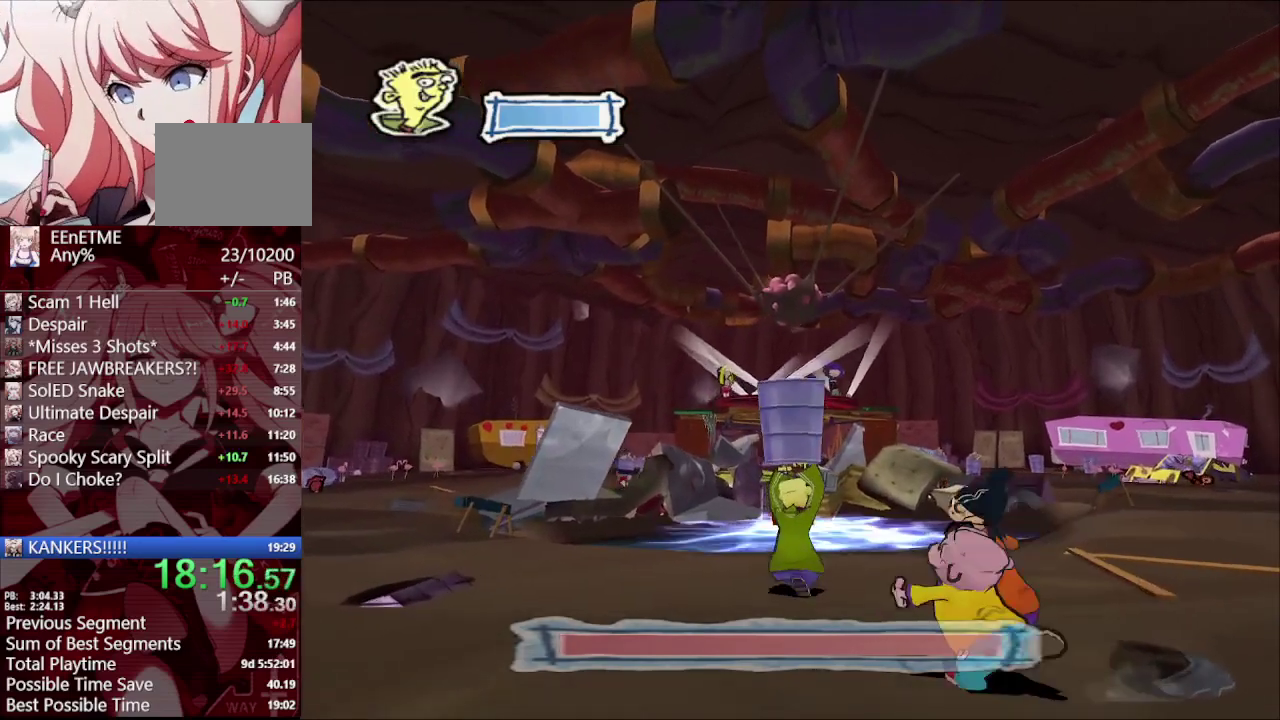
{"buttons": [], "left_stick": "up", "right_stick": "center", "events": []}
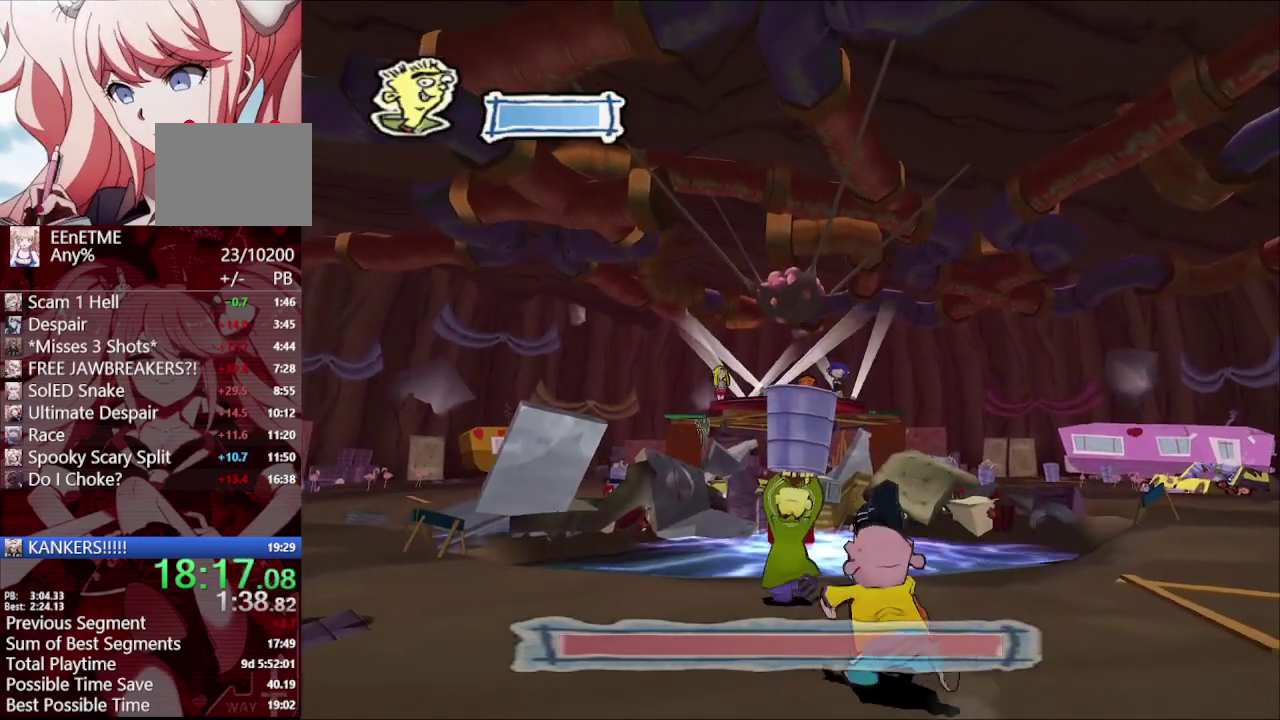
{"buttons": [], "left_stick": "center", "right_stick": "center", "events": [[17, "TRIANGLE", "down"], [83, "left_stick", "center"], [100, "TRIANGLE", "up"]]}
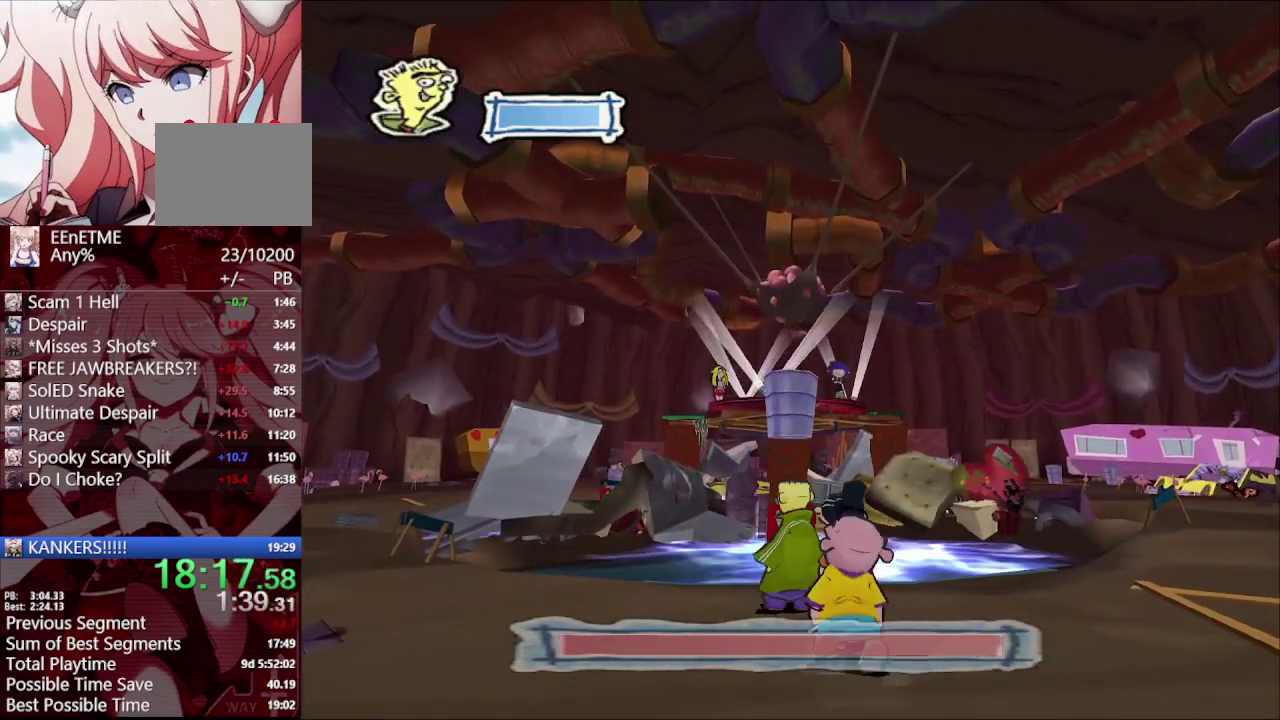
{"buttons": [], "left_stick": "up-left", "right_stick": "center", "events": [[50, "L1", "down"], [183, "L1", "up"], [483, "left_stick", "up-left"]]}
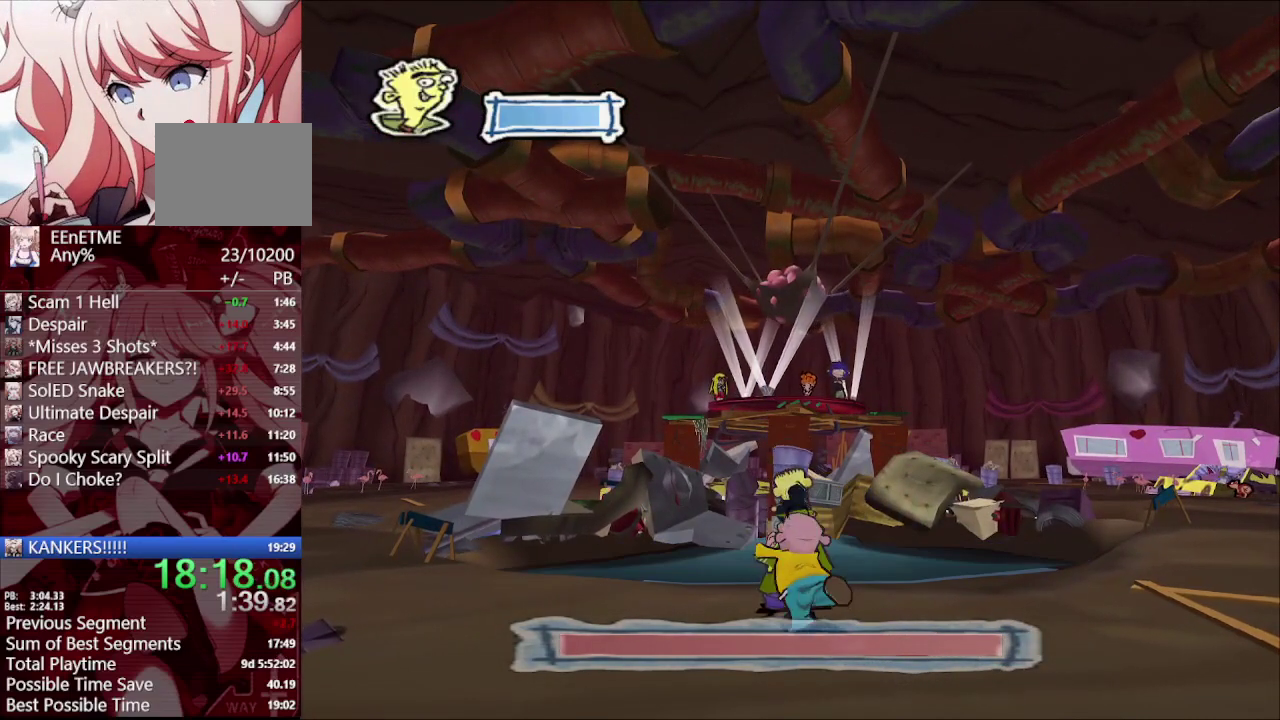
{"buttons": [], "left_stick": "up-left", "right_stick": "center", "events": []}